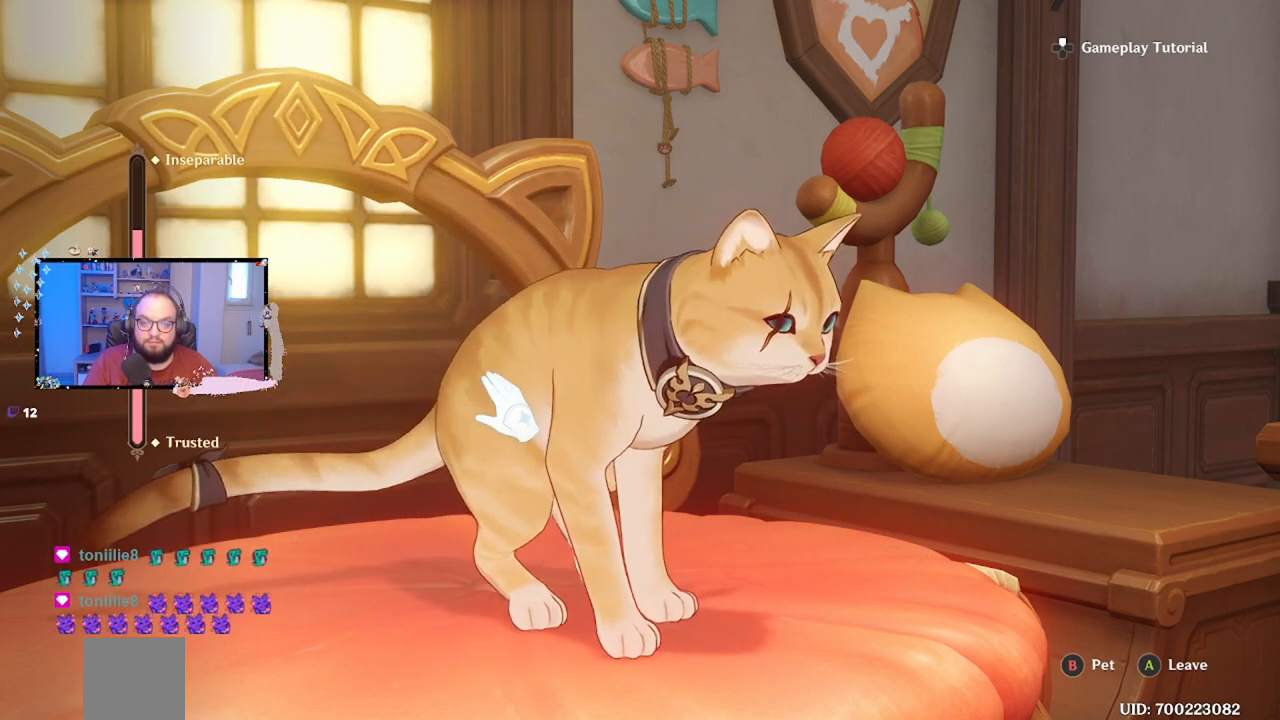
Gameplay with a controller (Xbox layout); each line is a JSON object with the inputs held at the frame after it. "events" lists button and stick changes between this image and that frame as [ms after this image, input, new state], when the widget could be followed in between. Not read: L3 R3.
{"buttons": [], "left_stick": "up-right", "right_stick": "center", "events": [[450, "left_stick", "up-right"]]}
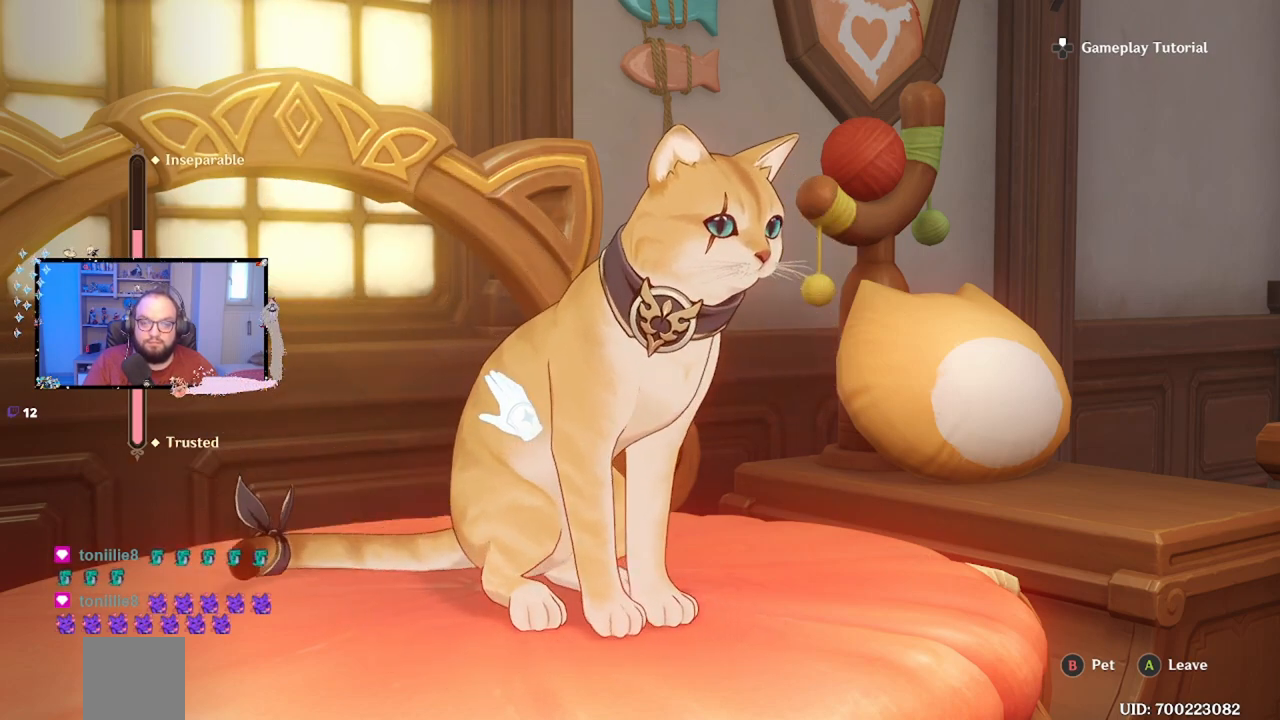
{"buttons": [], "left_stick": "up-right", "right_stick": "center", "events": [[283, "left_stick", "up"], [467, "left_stick", "up-right"]]}
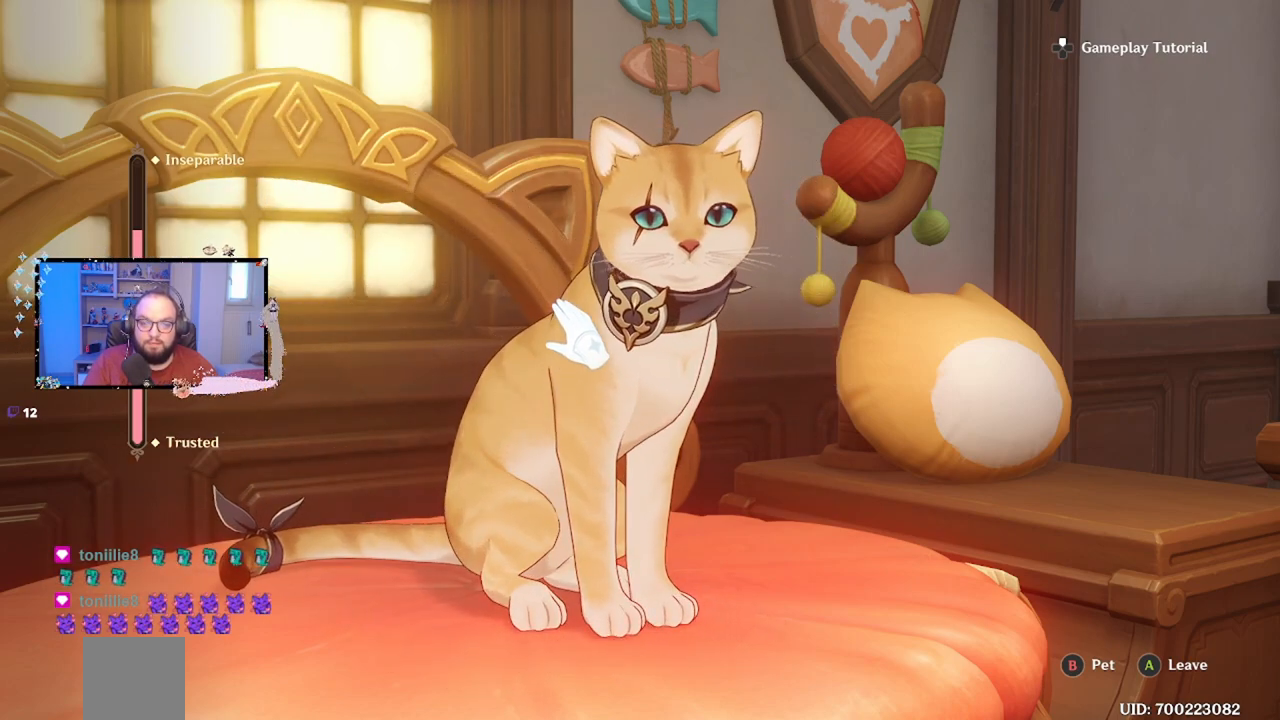
{"buttons": [], "left_stick": "center", "right_stick": "center", "events": [[150, "left_stick", "center"], [200, "B", "down"], [333, "B", "up"]]}
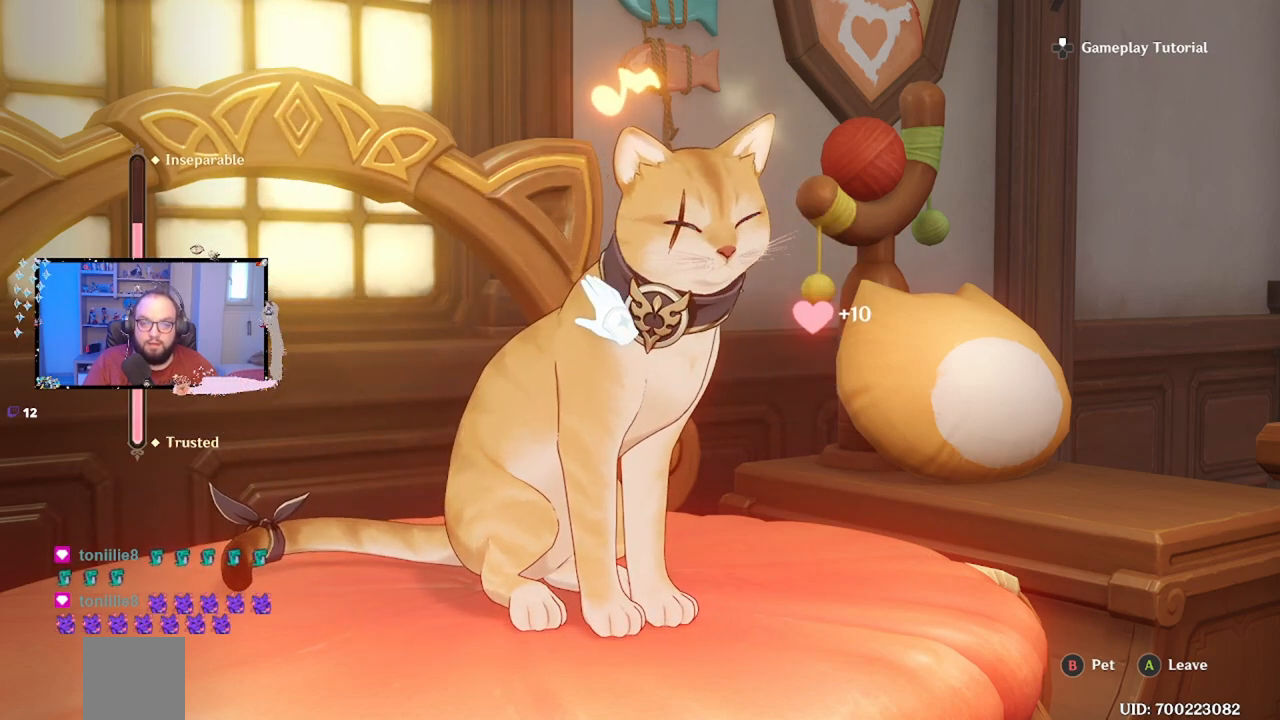
{"buttons": [], "left_stick": "center", "right_stick": "center", "events": []}
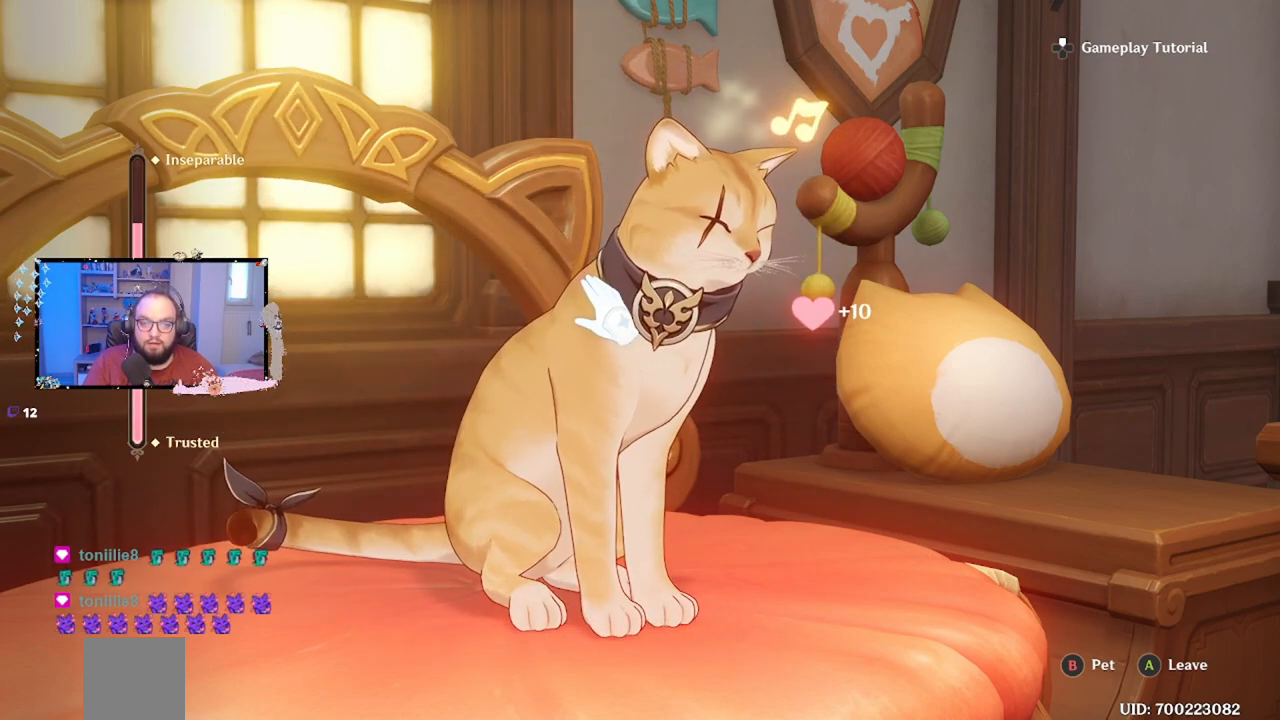
{"buttons": [], "left_stick": "down-left", "right_stick": "center", "events": [[283, "left_stick", "down-left"]]}
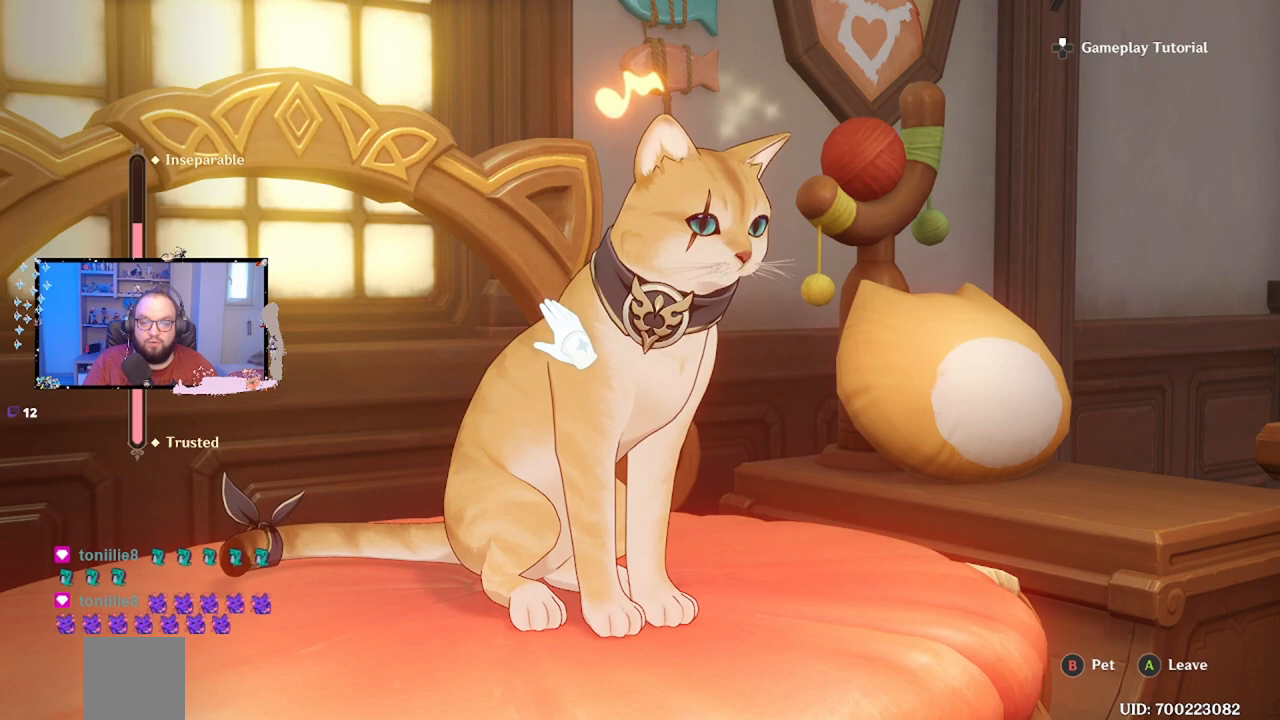
{"buttons": [], "left_stick": "down", "right_stick": "center", "events": [[350, "left_stick", "down"]]}
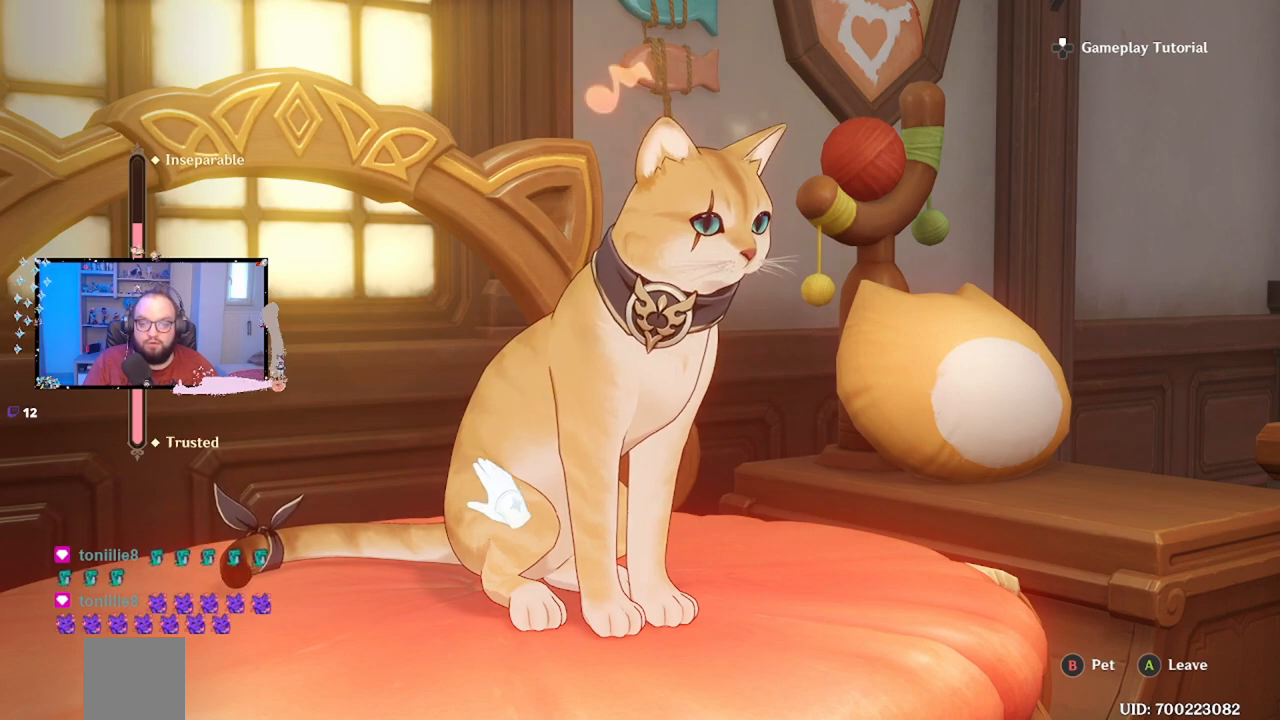
{"buttons": [], "left_stick": "left", "right_stick": "center", "events": [[67, "left_stick", "center"], [150, "left_stick", "down"], [283, "left_stick", "left"]]}
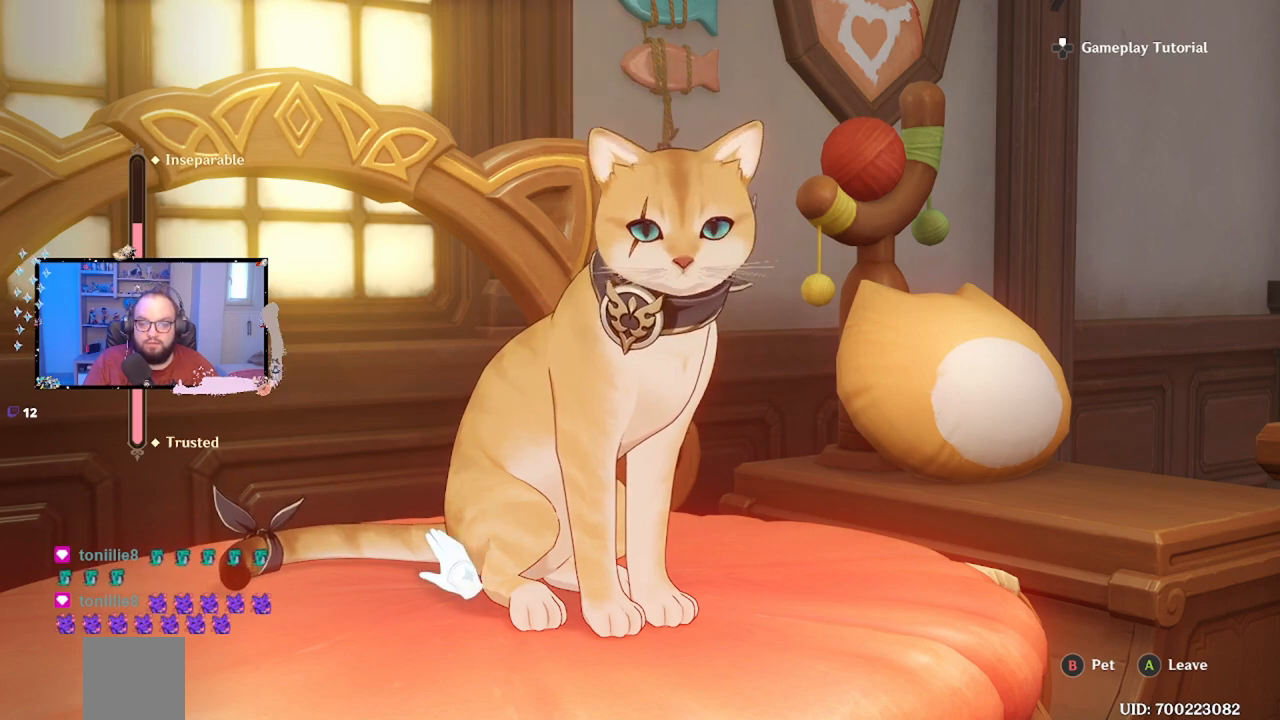
{"buttons": [], "left_stick": "center", "right_stick": "center", "events": [[100, "B", "down"], [117, "left_stick", "center"], [233, "B", "up"]]}
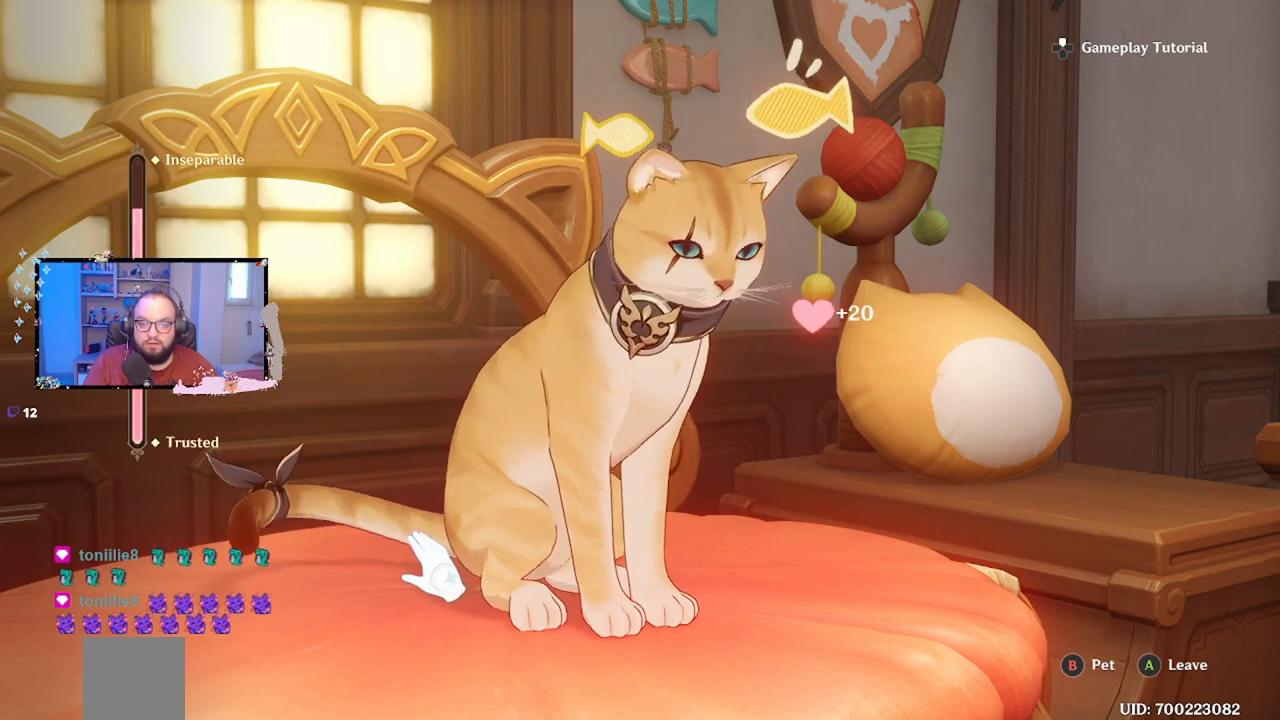
{"buttons": [], "left_stick": "center", "right_stick": "center", "events": []}
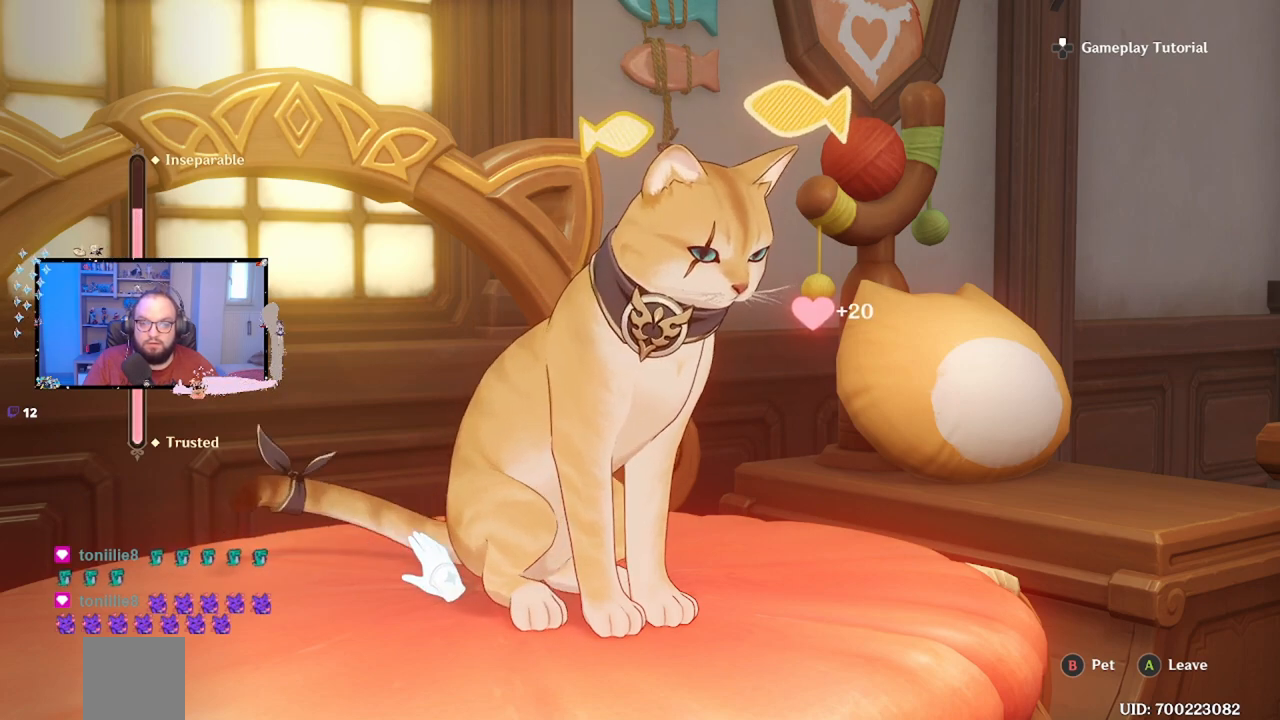
{"buttons": [], "left_stick": "center", "right_stick": "center", "events": []}
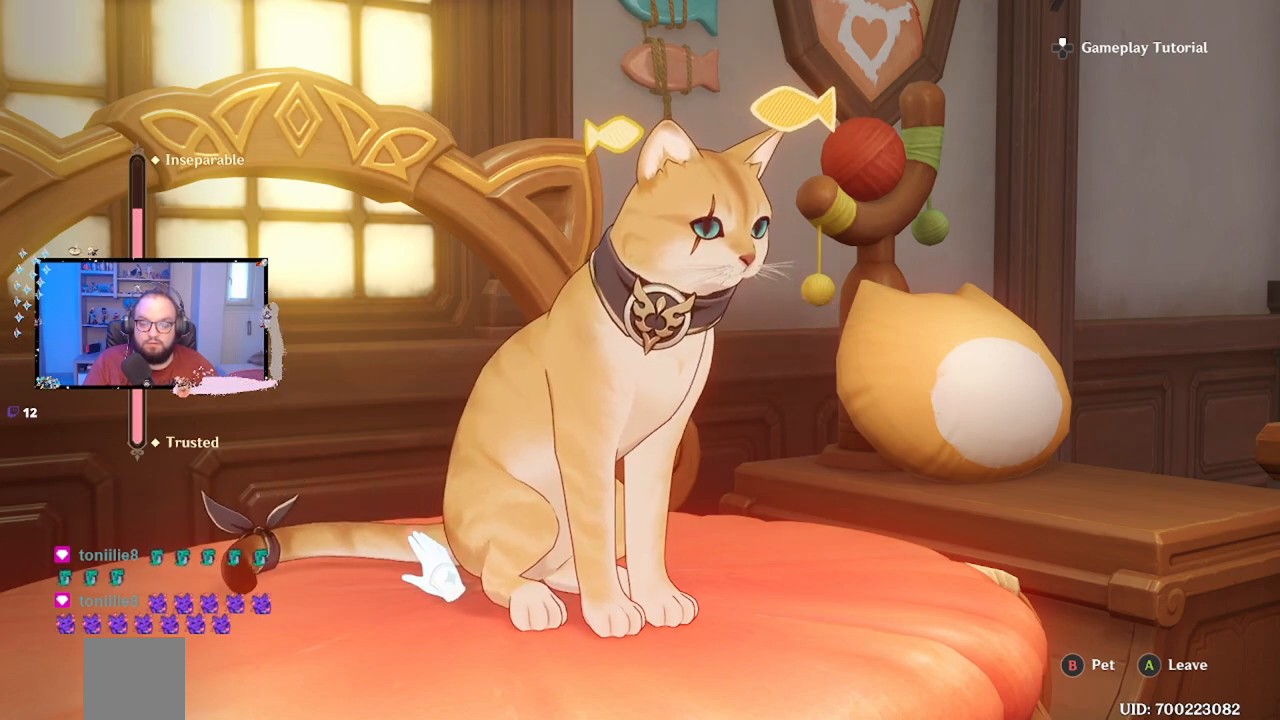
{"buttons": [], "left_stick": "left", "right_stick": "center", "events": [[100, "left_stick", "left"]]}
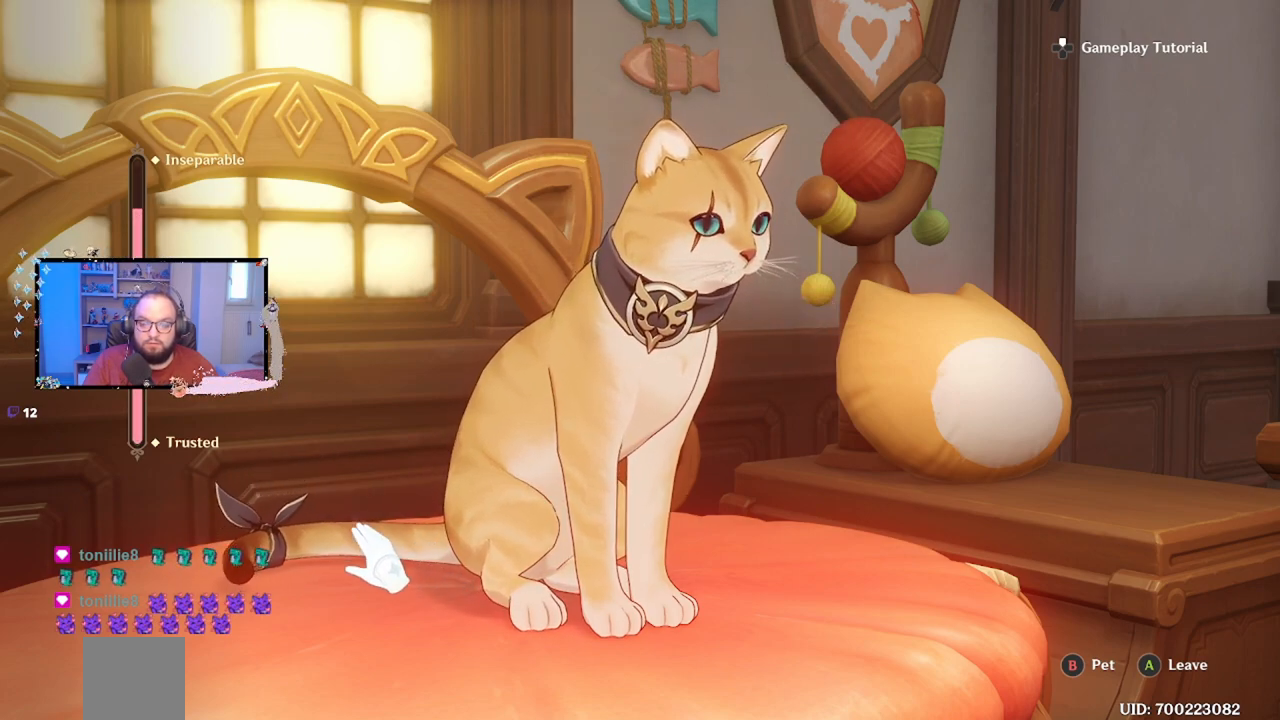
{"buttons": [], "left_stick": "center", "right_stick": "center", "events": [[83, "B", "down"], [83, "left_stick", "center"], [200, "B", "up"]]}
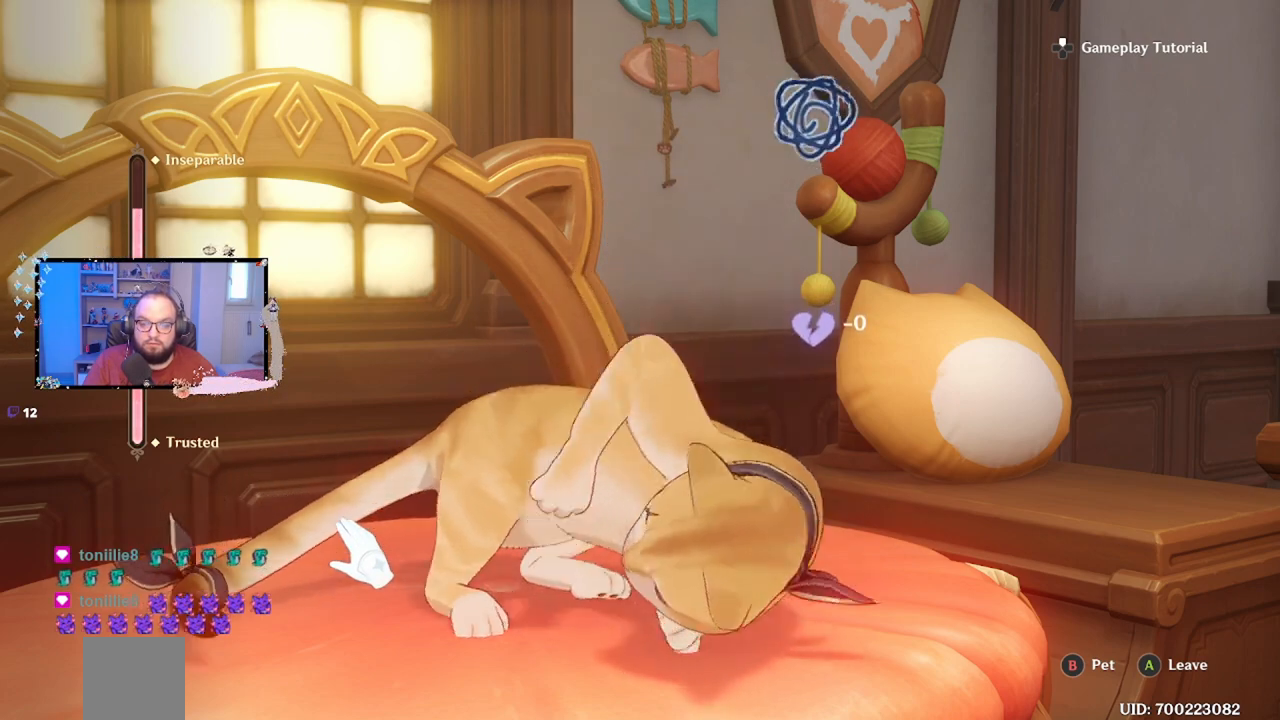
{"buttons": [], "left_stick": "center", "right_stick": "center", "events": []}
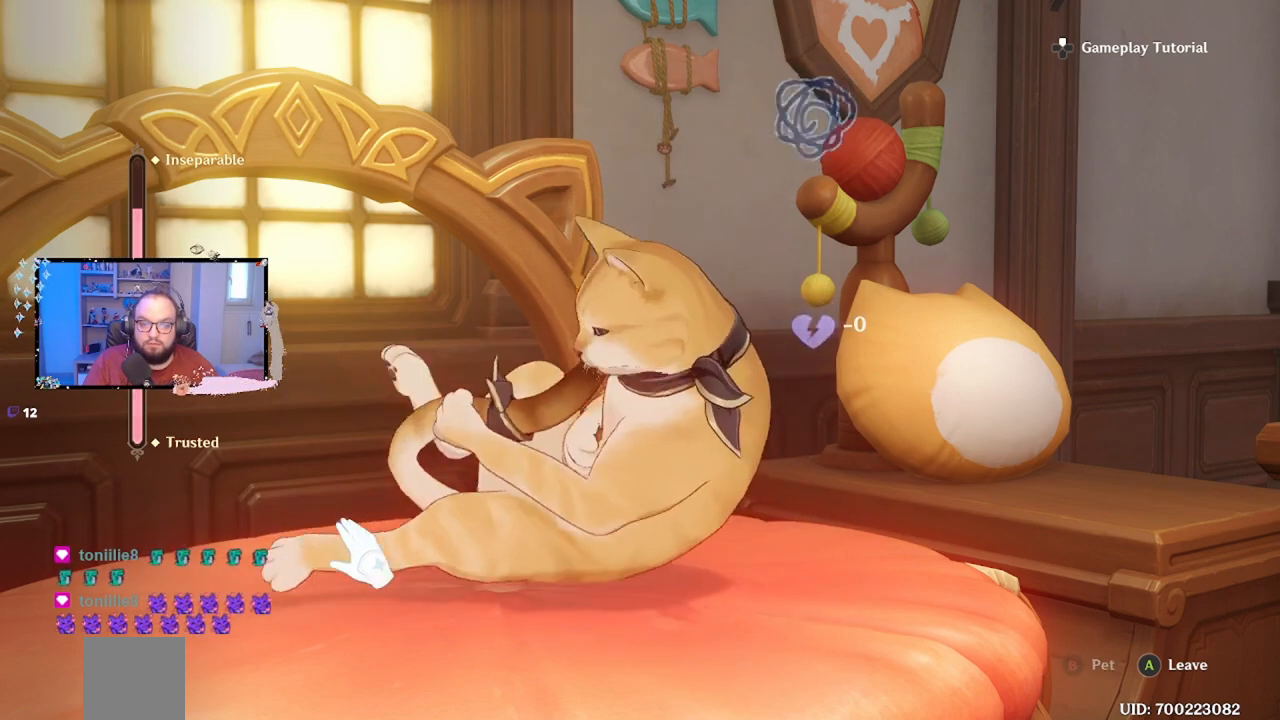
{"buttons": [], "left_stick": "center", "right_stick": "center", "events": []}
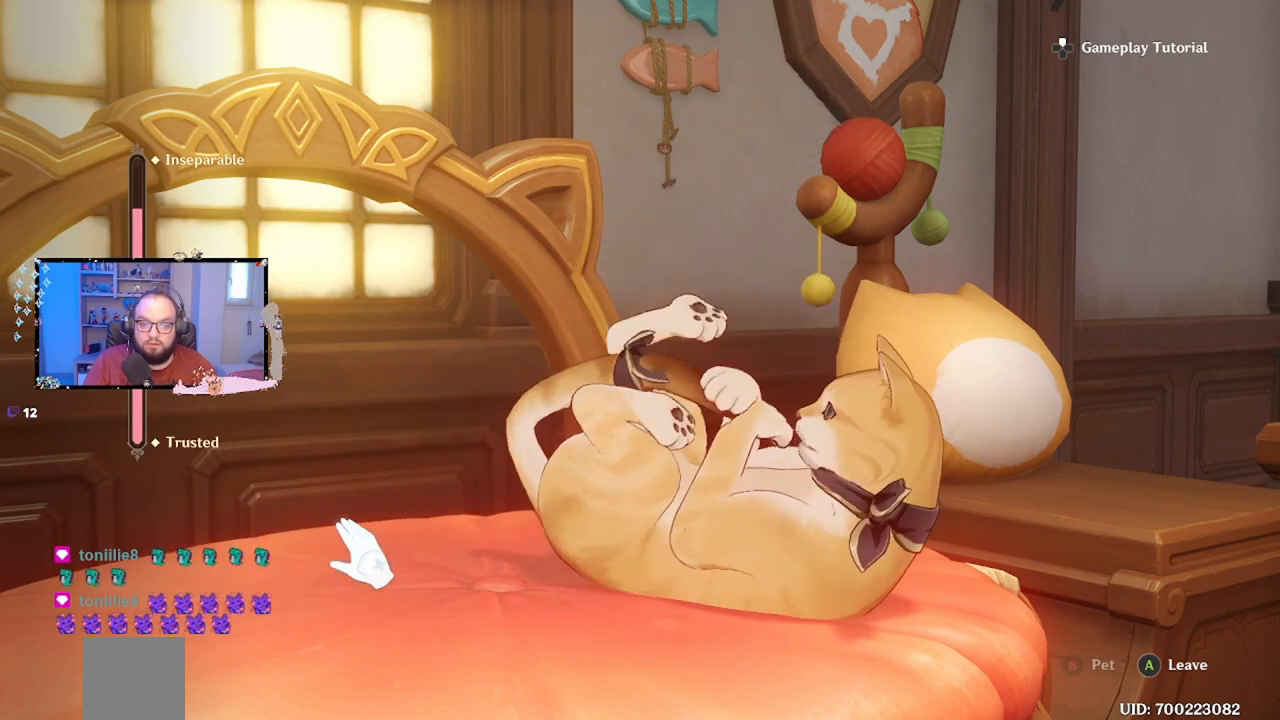
{"buttons": [], "left_stick": "center", "right_stick": "center", "events": []}
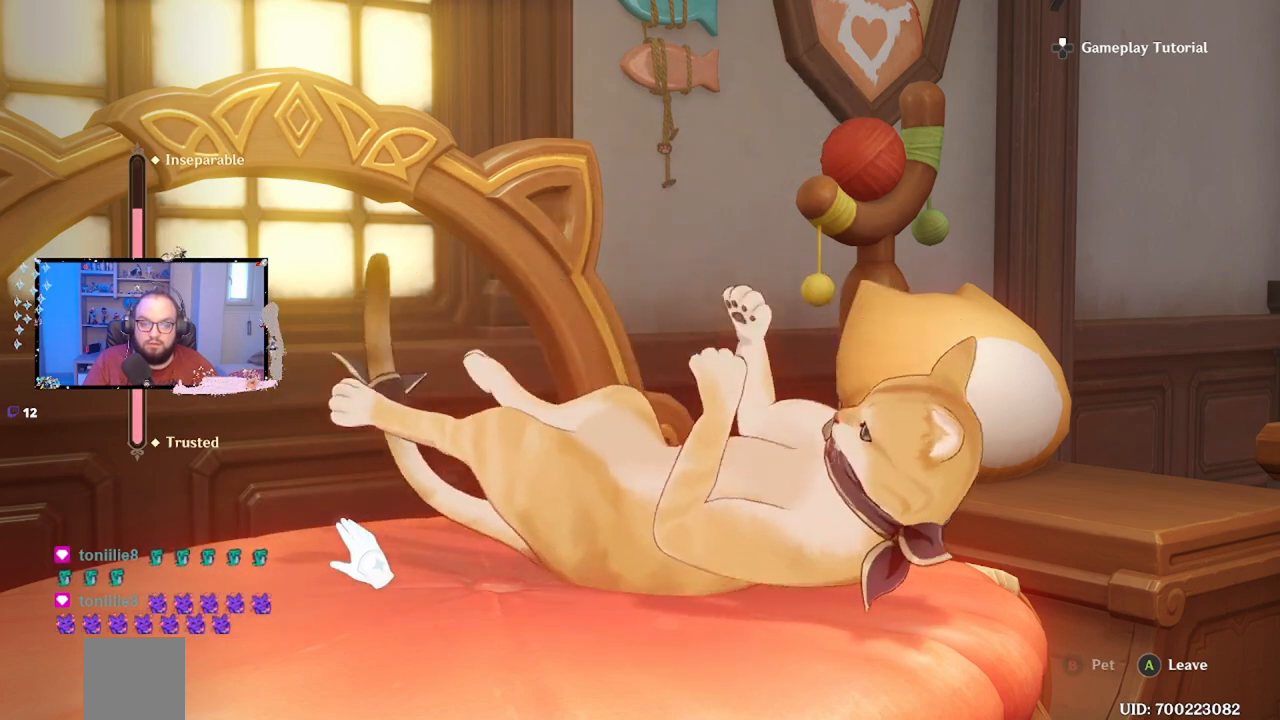
{"buttons": [], "left_stick": "center", "right_stick": "center", "events": []}
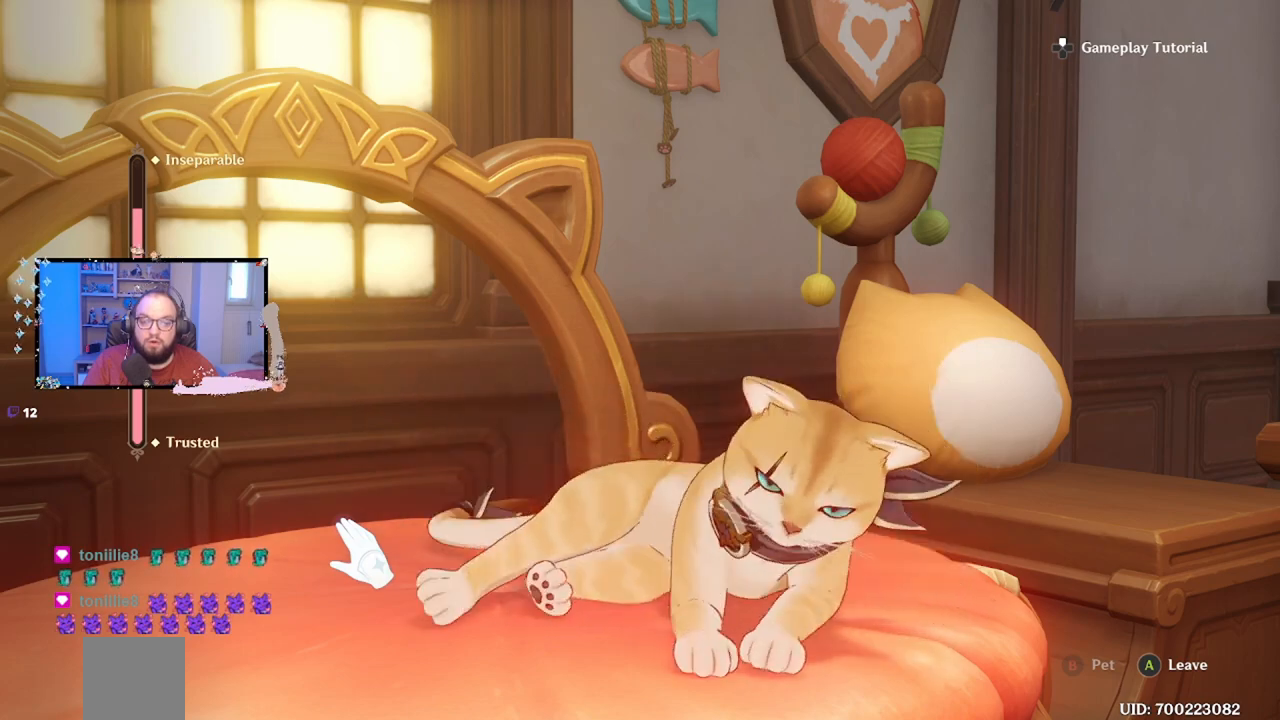
{"buttons": [], "left_stick": "right", "right_stick": "center", "events": [[400, "left_stick", "right"]]}
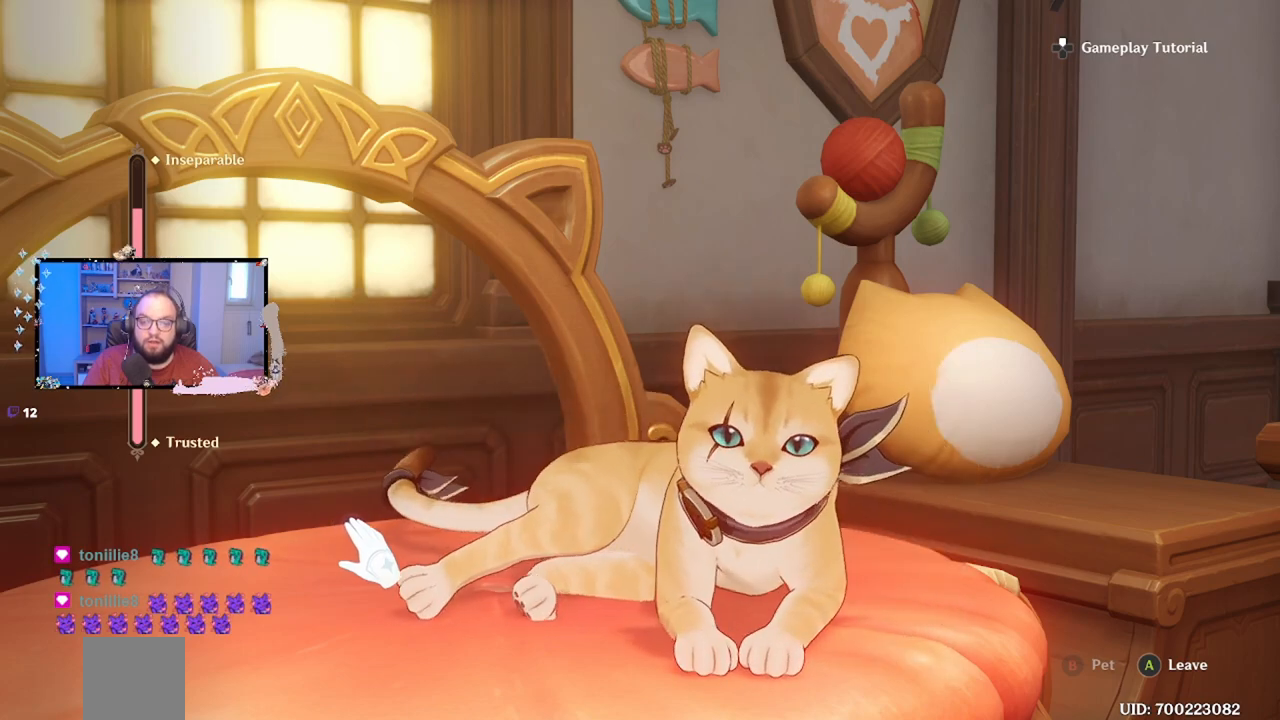
{"buttons": [], "left_stick": "center", "right_stick": "center", "events": [[150, "left_stick", "center"]]}
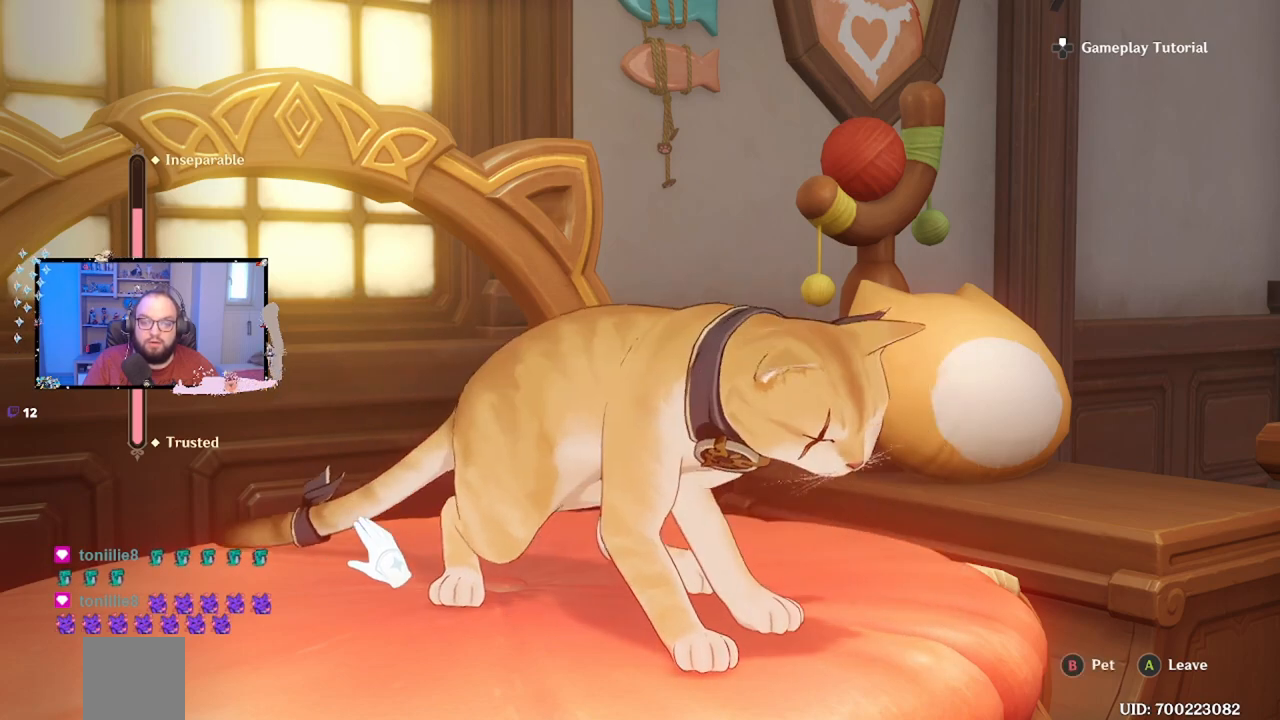
{"buttons": [], "left_stick": "center", "right_stick": "center", "events": []}
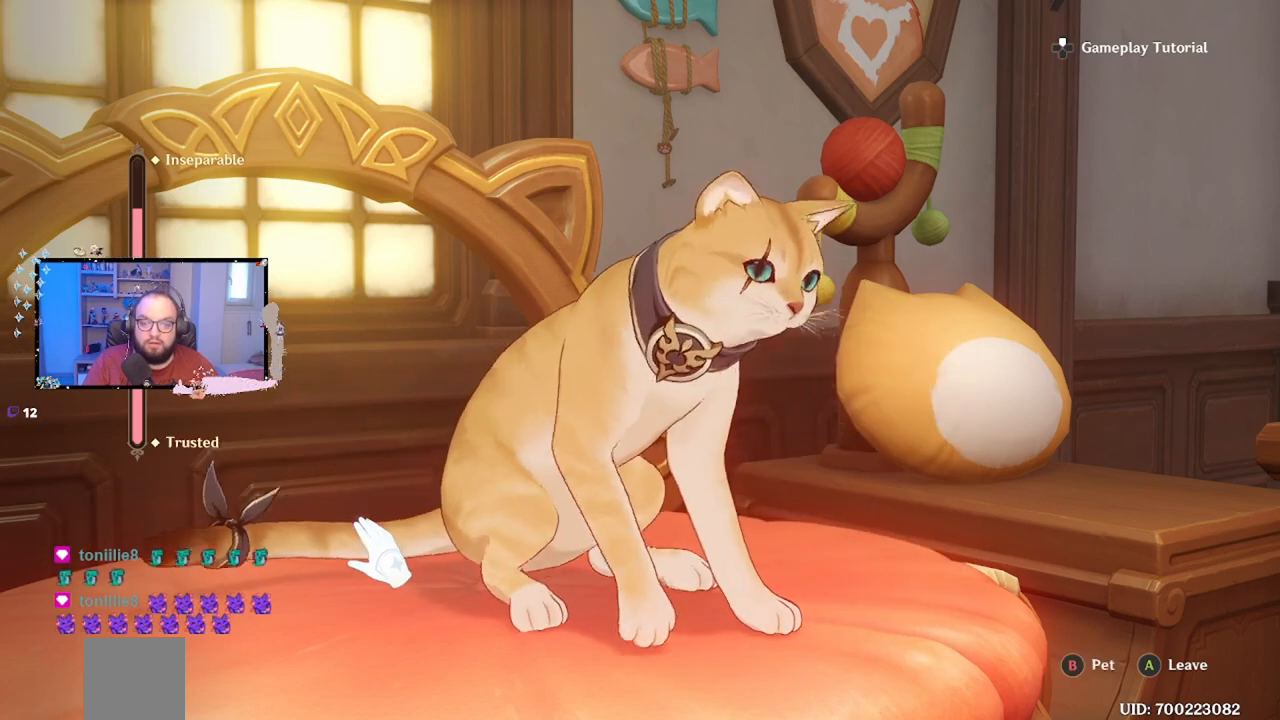
{"buttons": [], "left_stick": "center", "right_stick": "center", "events": [[233, "left_stick", "right"], [417, "left_stick", "center"]]}
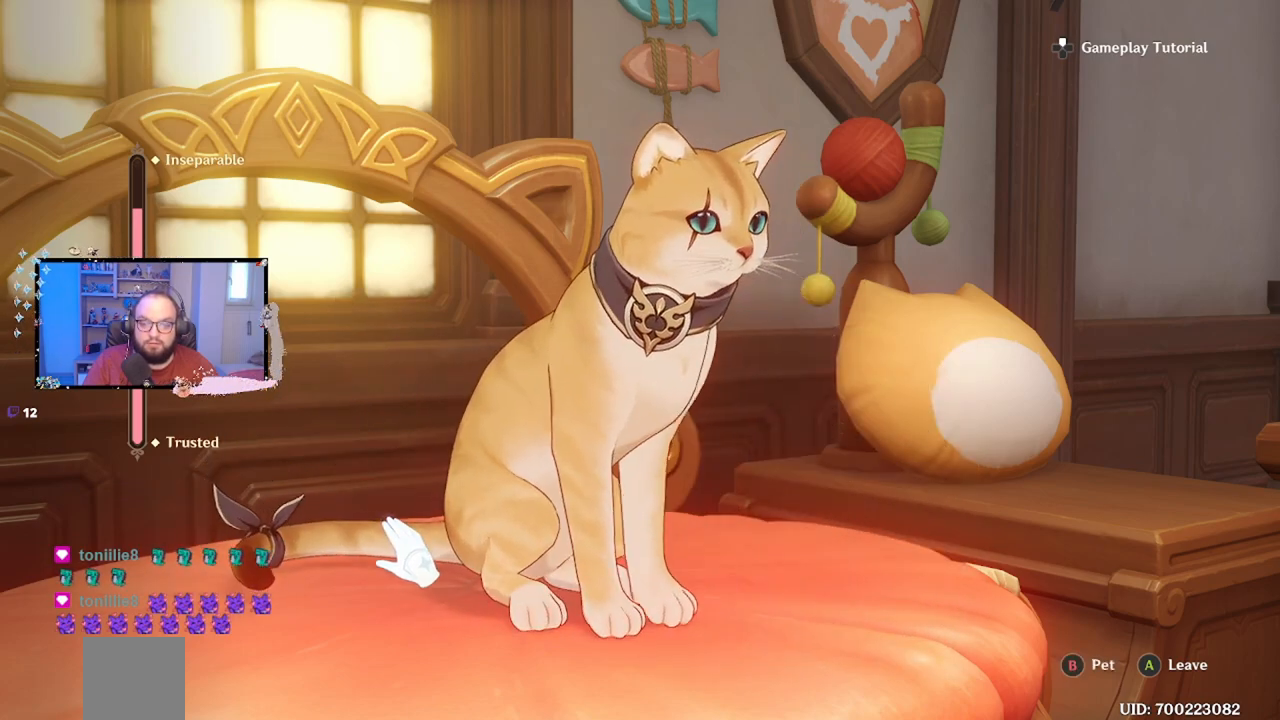
{"buttons": ["B"], "left_stick": "center", "right_stick": "center", "events": [[67, "left_stick", "right"], [250, "left_stick", "center"], [267, "B", "down"], [350, "B", "up"], [483, "B", "down"]]}
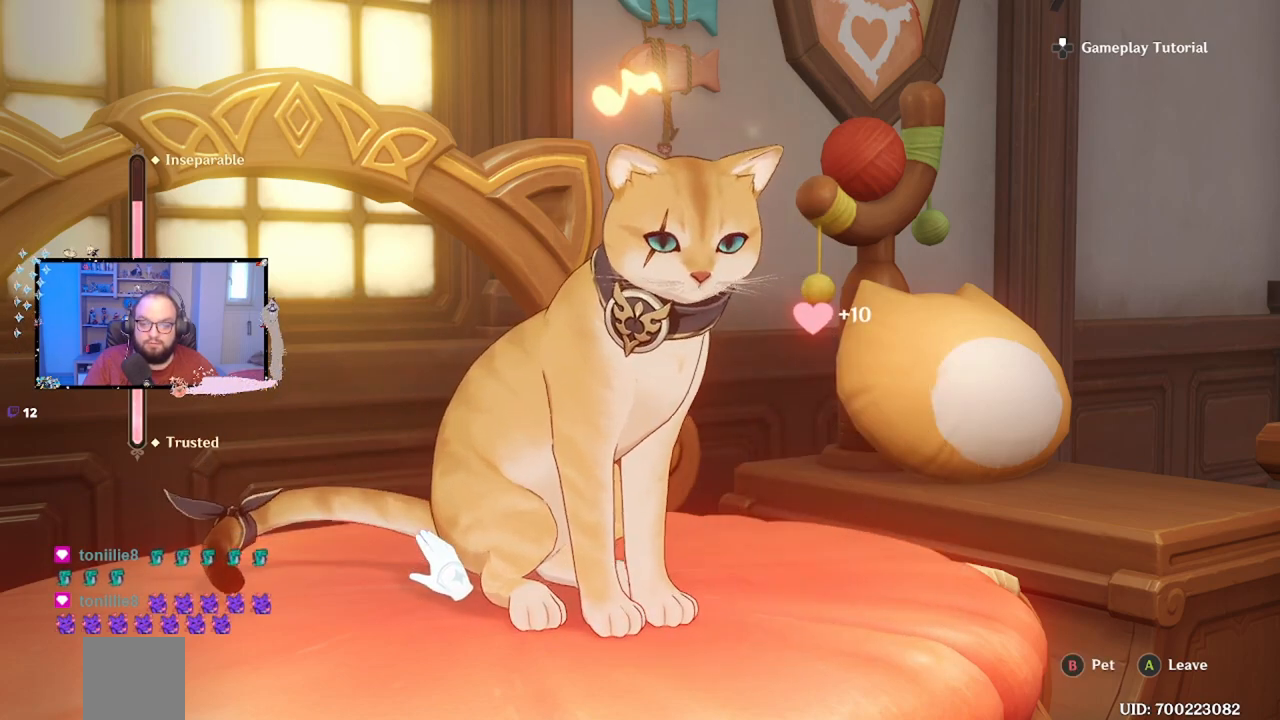
{"buttons": [], "left_stick": "center", "right_stick": "center", "events": [[67, "B", "up"]]}
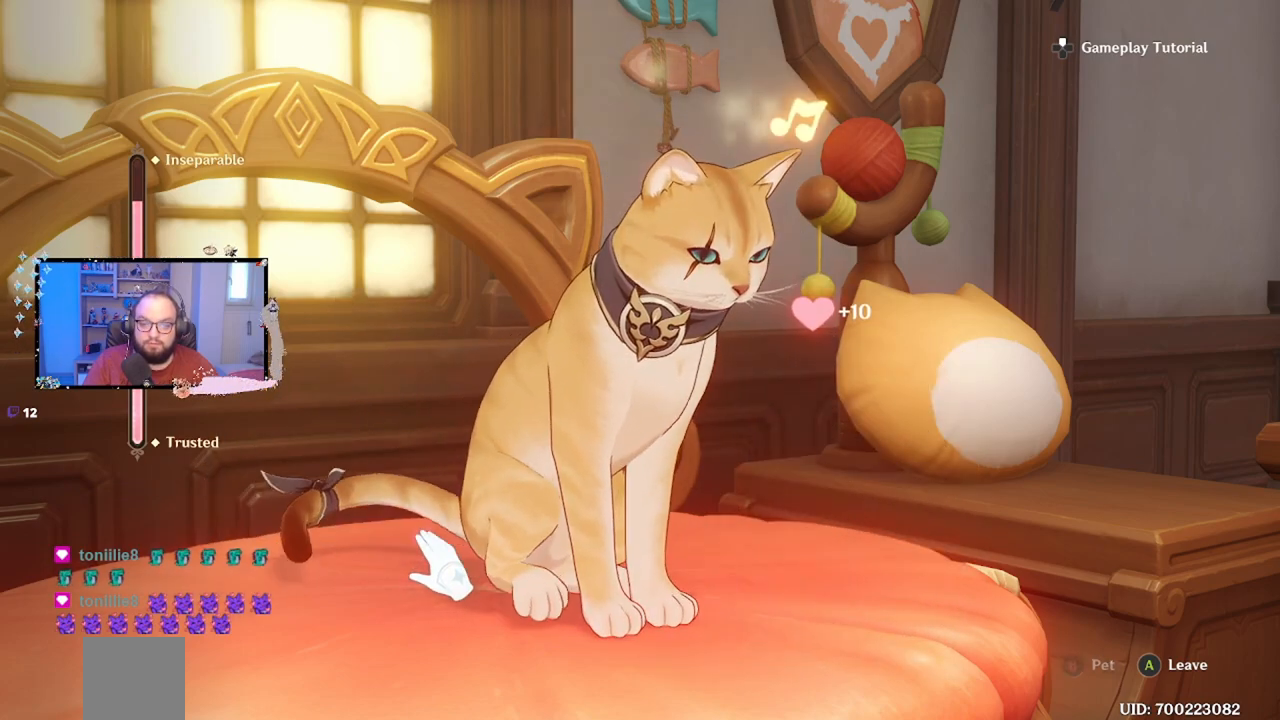
{"buttons": [], "left_stick": "down-right", "right_stick": "center", "events": [[67, "left_stick", "right"], [167, "left_stick", "down-right"]]}
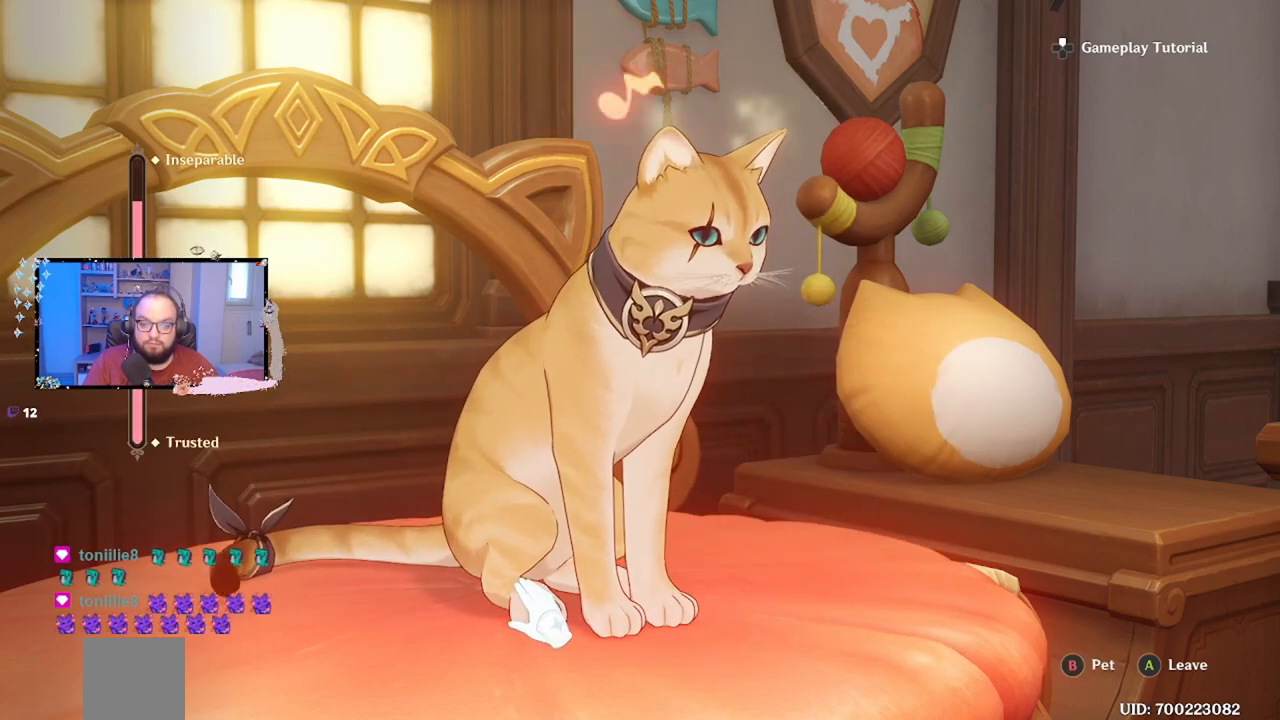
{"buttons": ["B"], "left_stick": "center", "right_stick": "center", "events": [[33, "left_stick", "center"], [200, "B", "down"], [333, "B", "up"], [433, "B", "down"]]}
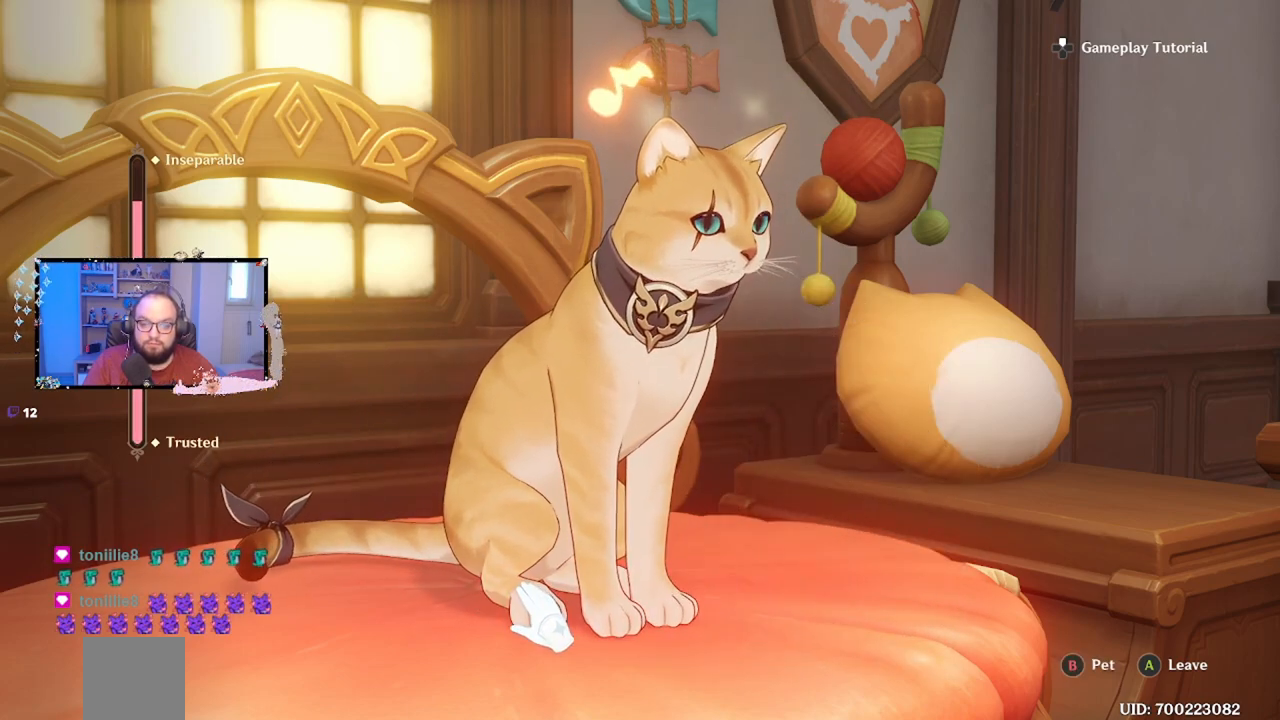
{"buttons": [], "left_stick": "center", "right_stick": "center", "events": [[50, "B", "up"], [267, "B", "down"], [383, "B", "up"]]}
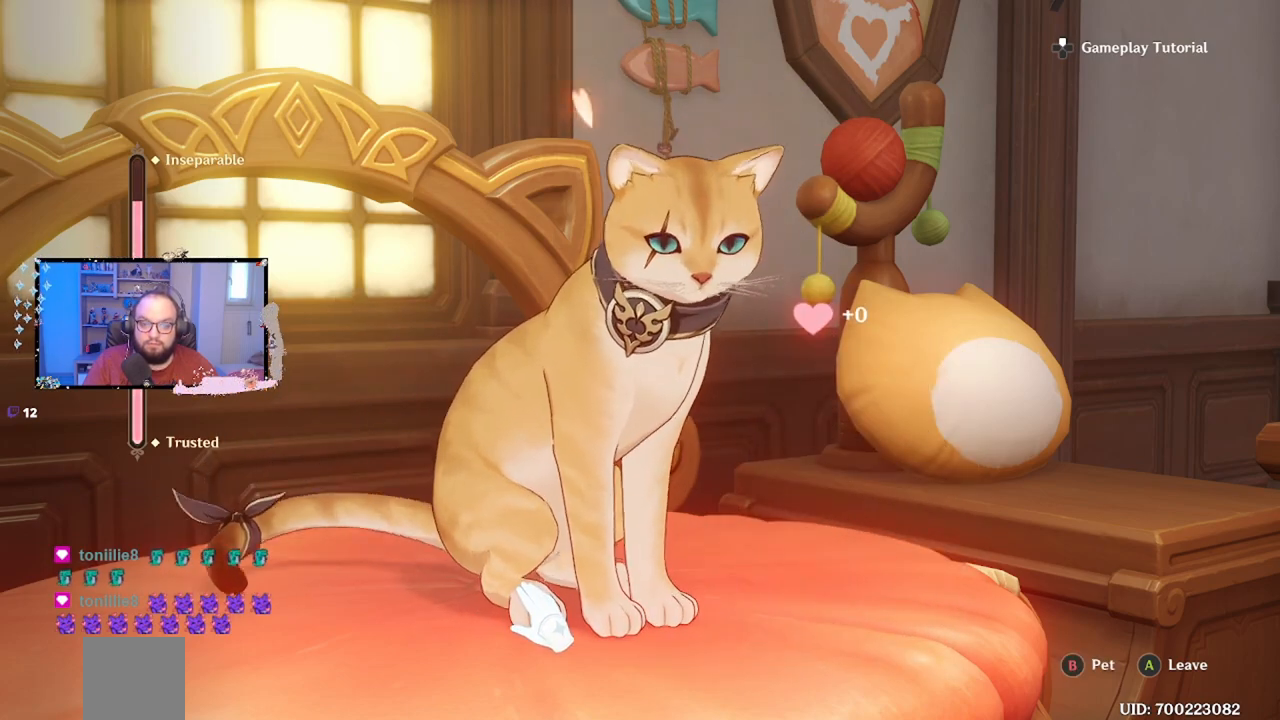
{"buttons": [], "left_stick": "right", "right_stick": "center", "events": [[433, "left_stick", "right"]]}